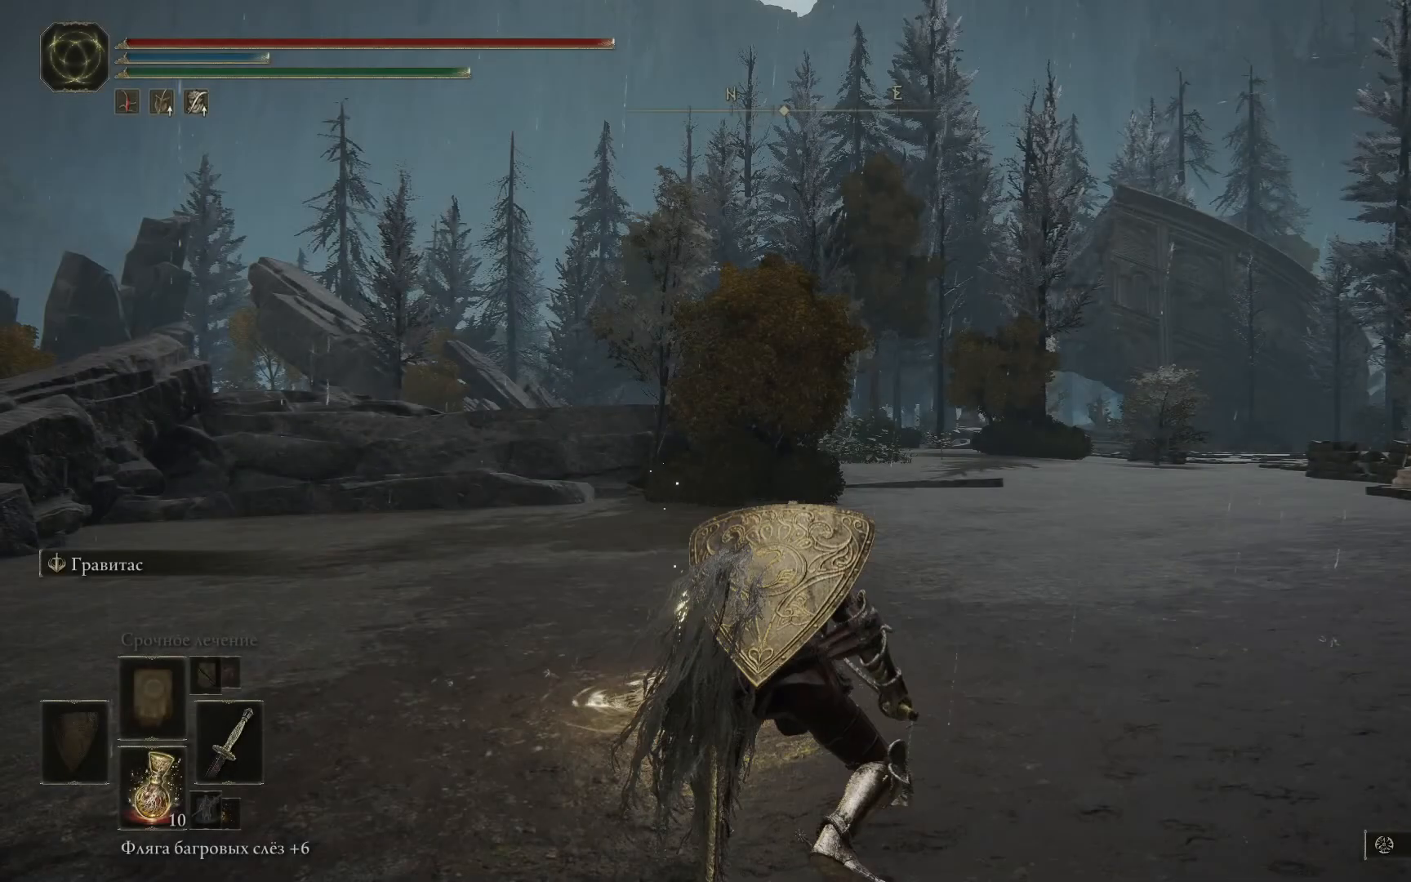
Gameplay with a controller (Xbox layout); each line is a JSON object with the inputs held at the frame after it. "events" lists button and stick changes between this image and that frame as [ms after this image, input, new state], when the widget could be followed in between.
{"buttons": ["Y"], "left_stick": "center", "right_stick": "center", "events": [[166, "Y", "down"]]}
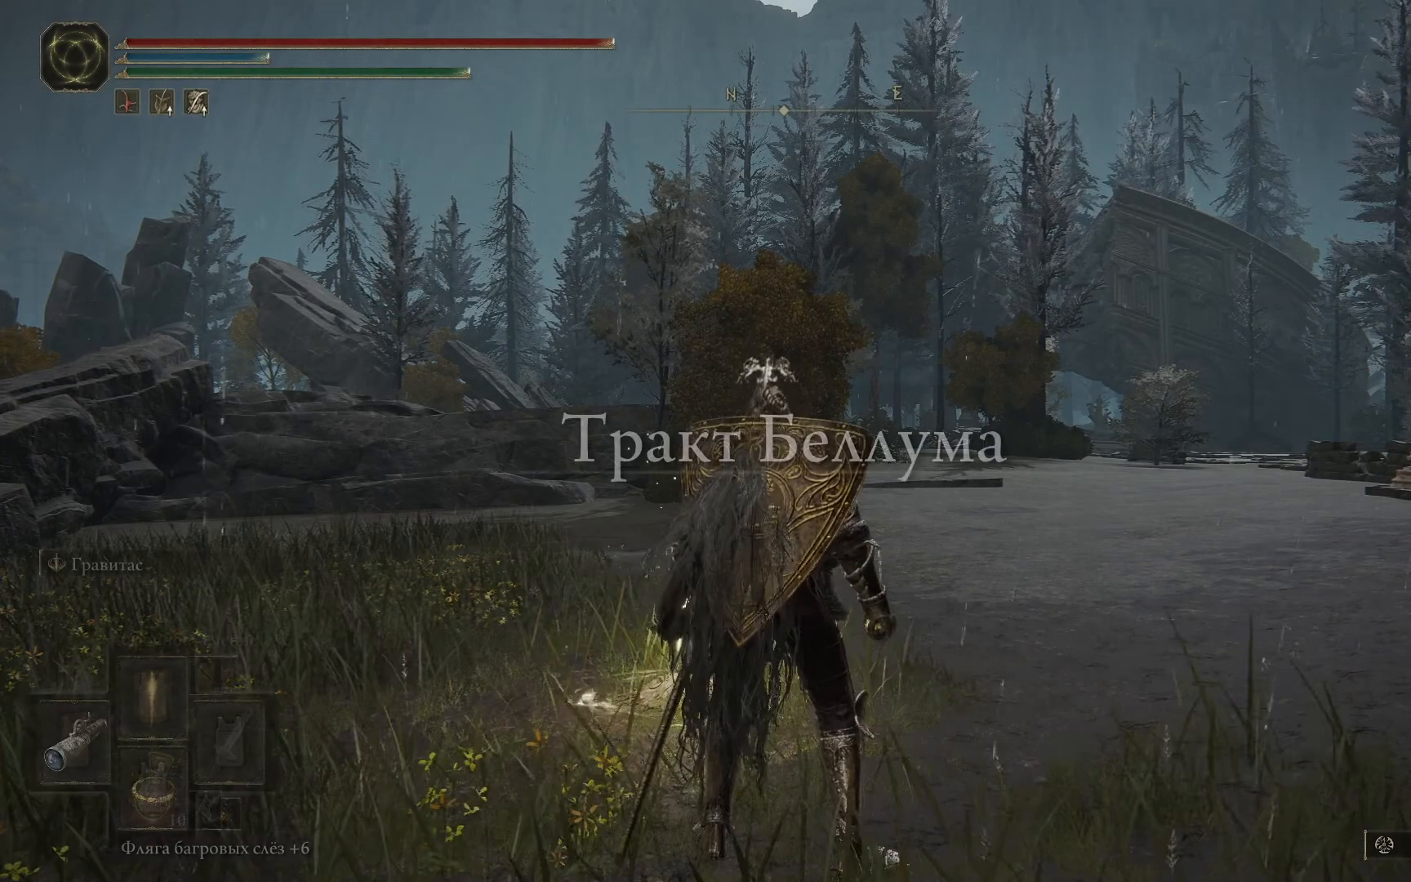
{"buttons": ["Y", "DPAD_DOWN"], "left_stick": "center", "right_stick": "center", "events": [[367, "DPAD_DOWN", "down"]]}
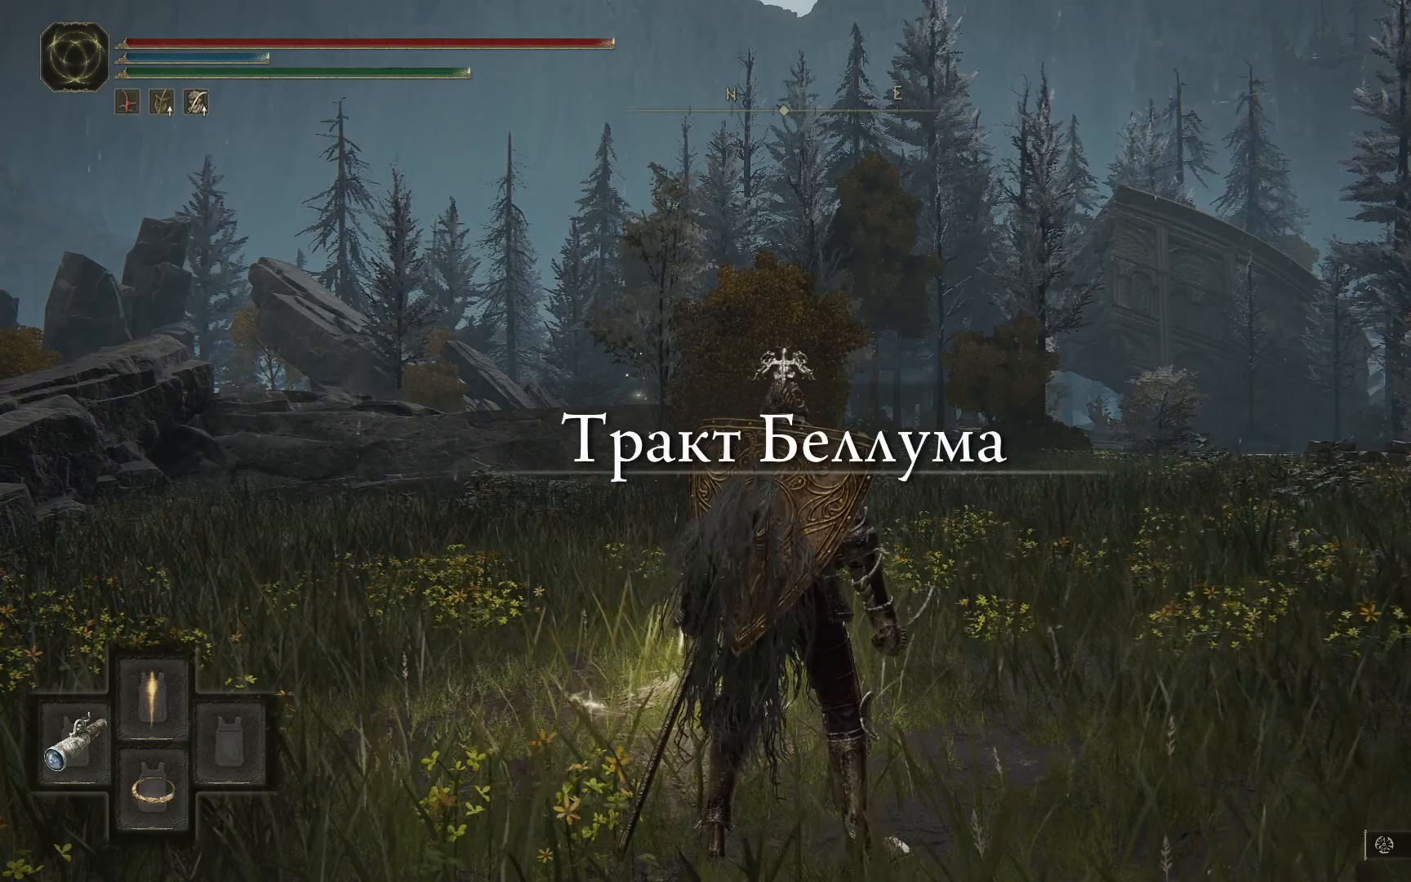
{"buttons": ["Y"], "left_stick": "center", "right_stick": "center", "events": [[66, "DPAD_DOWN", "up"]]}
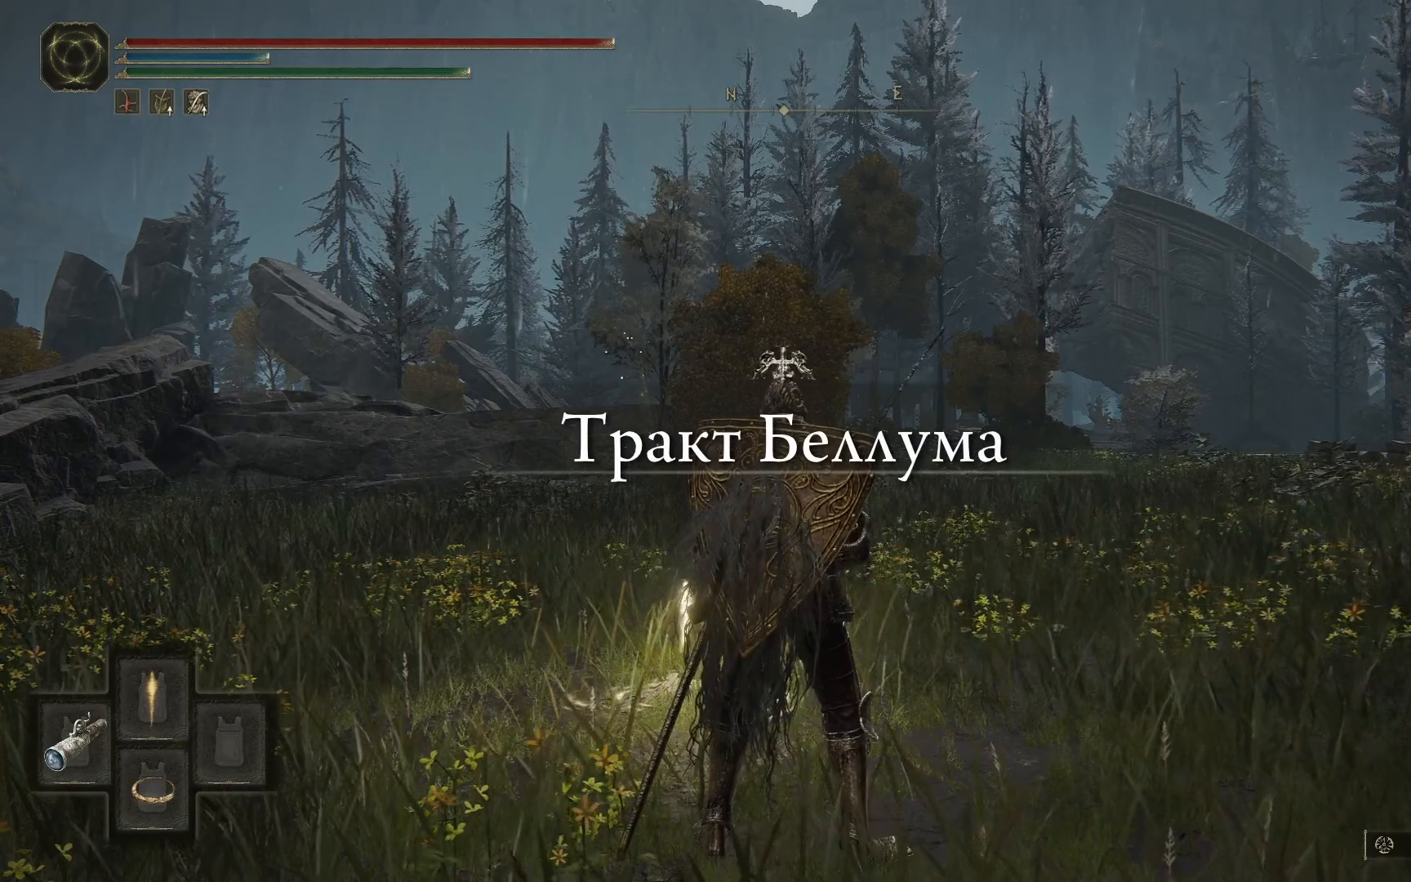
{"buttons": ["Y"], "left_stick": "center", "right_stick": "center", "events": [[334, "DPAD_DOWN", "down"], [501, "DPAD_DOWN", "up"]]}
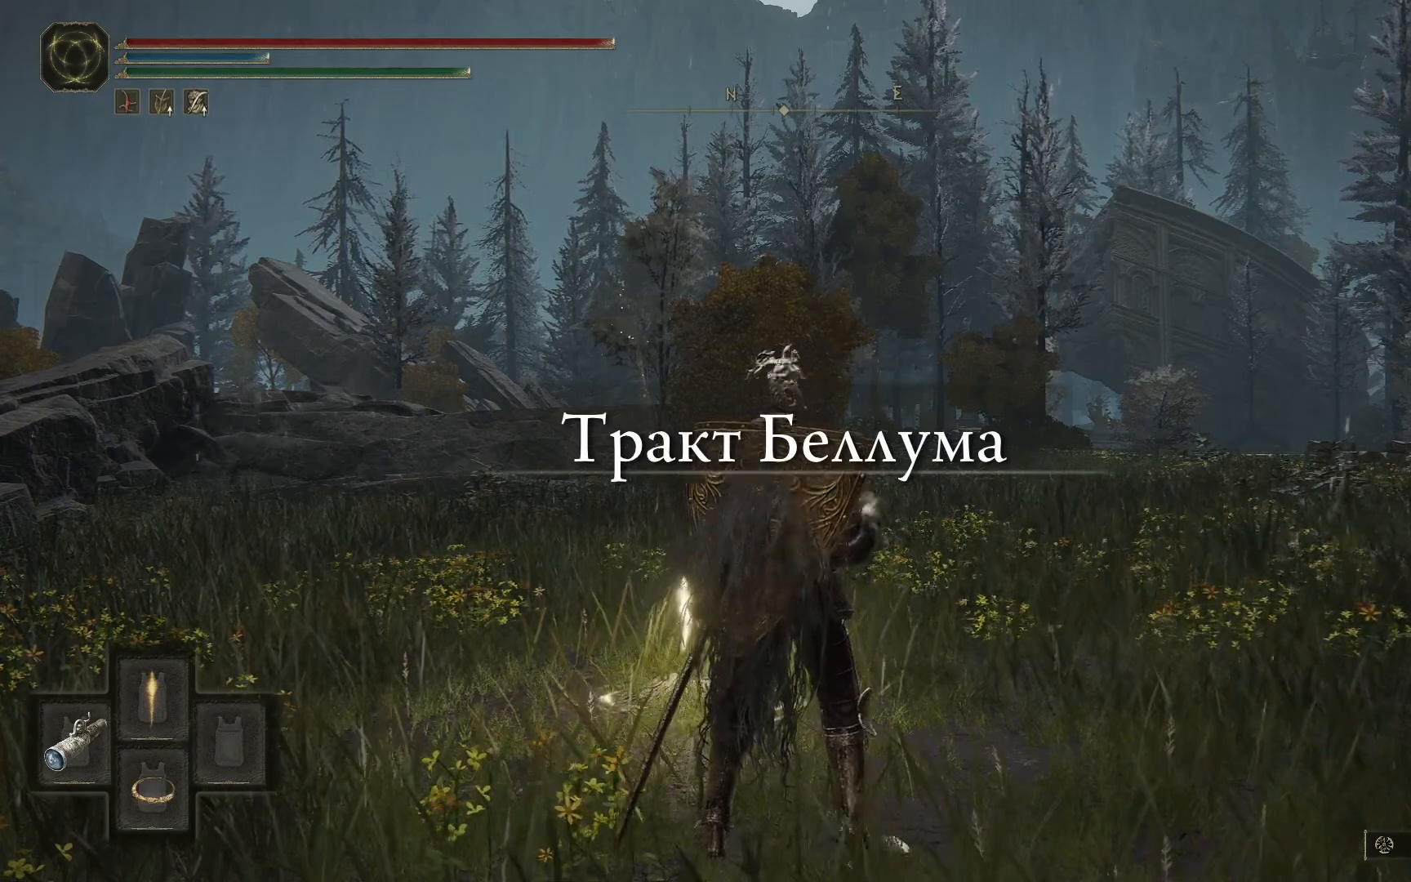
{"buttons": ["Y"], "left_stick": "center", "right_stick": "center", "events": []}
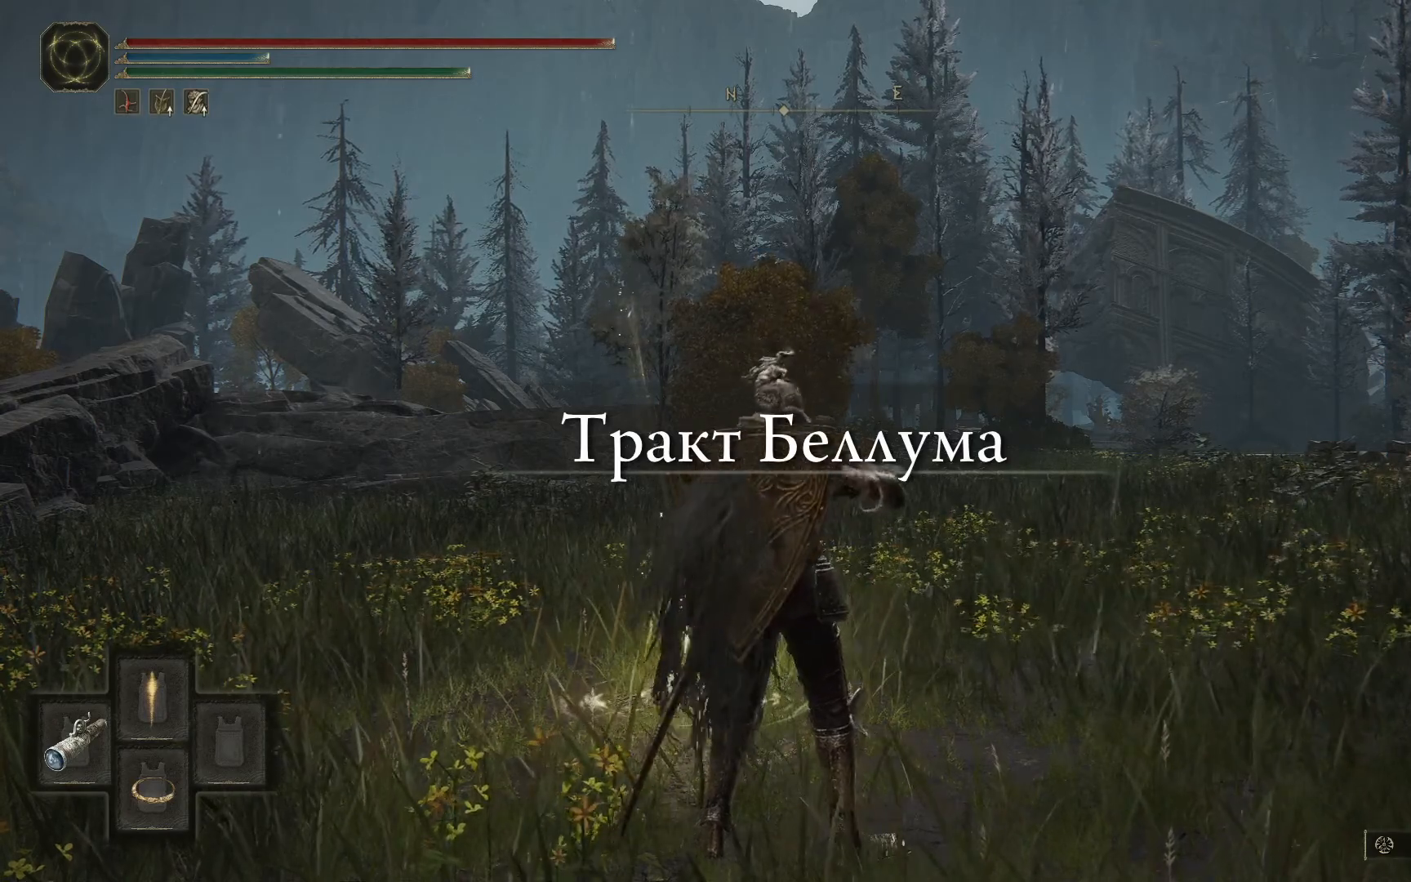
{"buttons": [], "left_stick": "up", "right_stick": "down-right", "events": [[184, "Y", "up"], [350, "left_stick", "up"], [484, "right_stick", "down-right"]]}
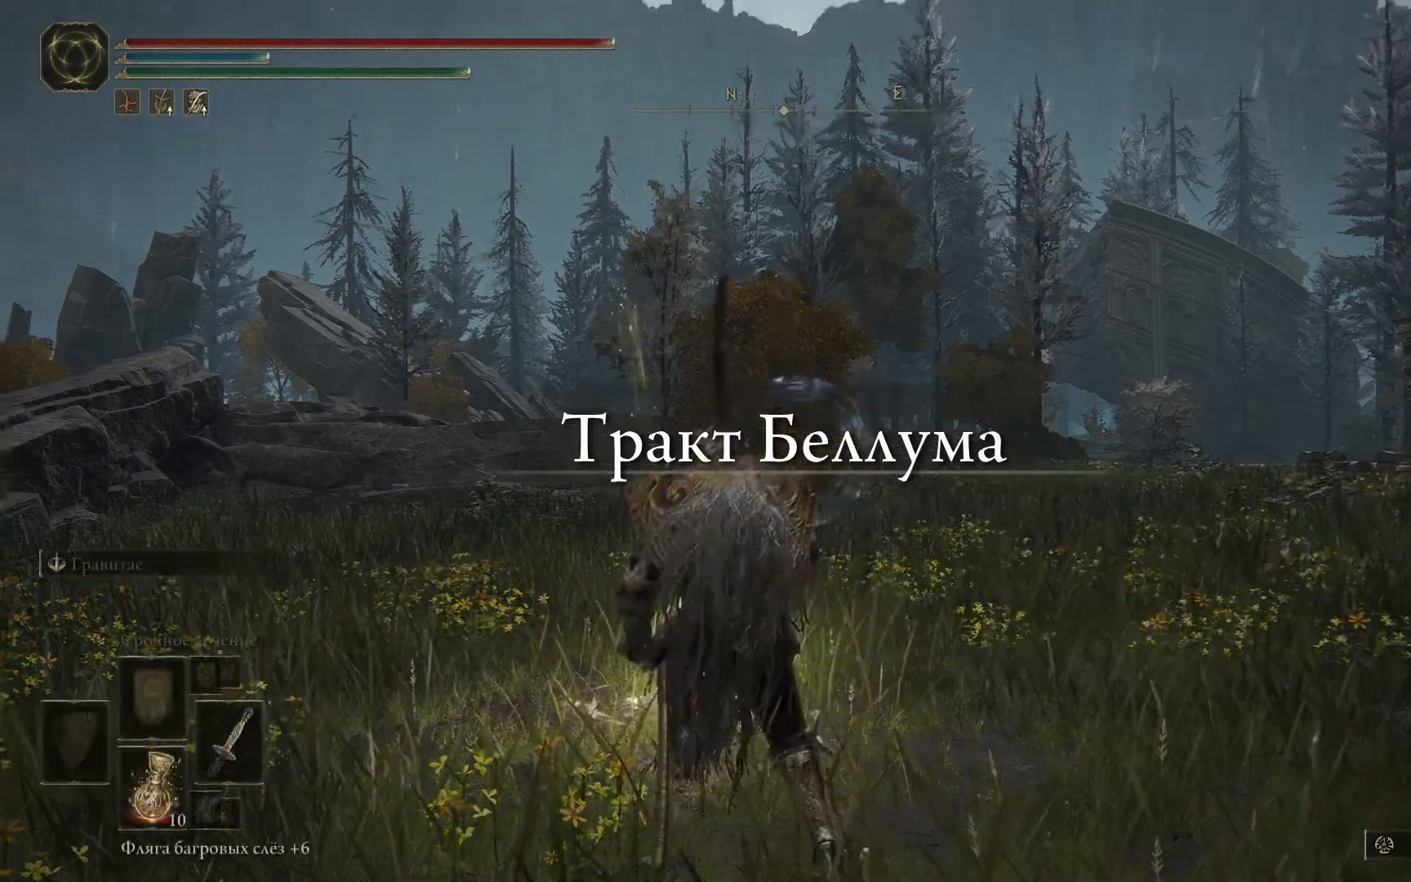
{"buttons": [], "left_stick": "up", "right_stick": "center", "events": [[350, "right_stick", "center"]]}
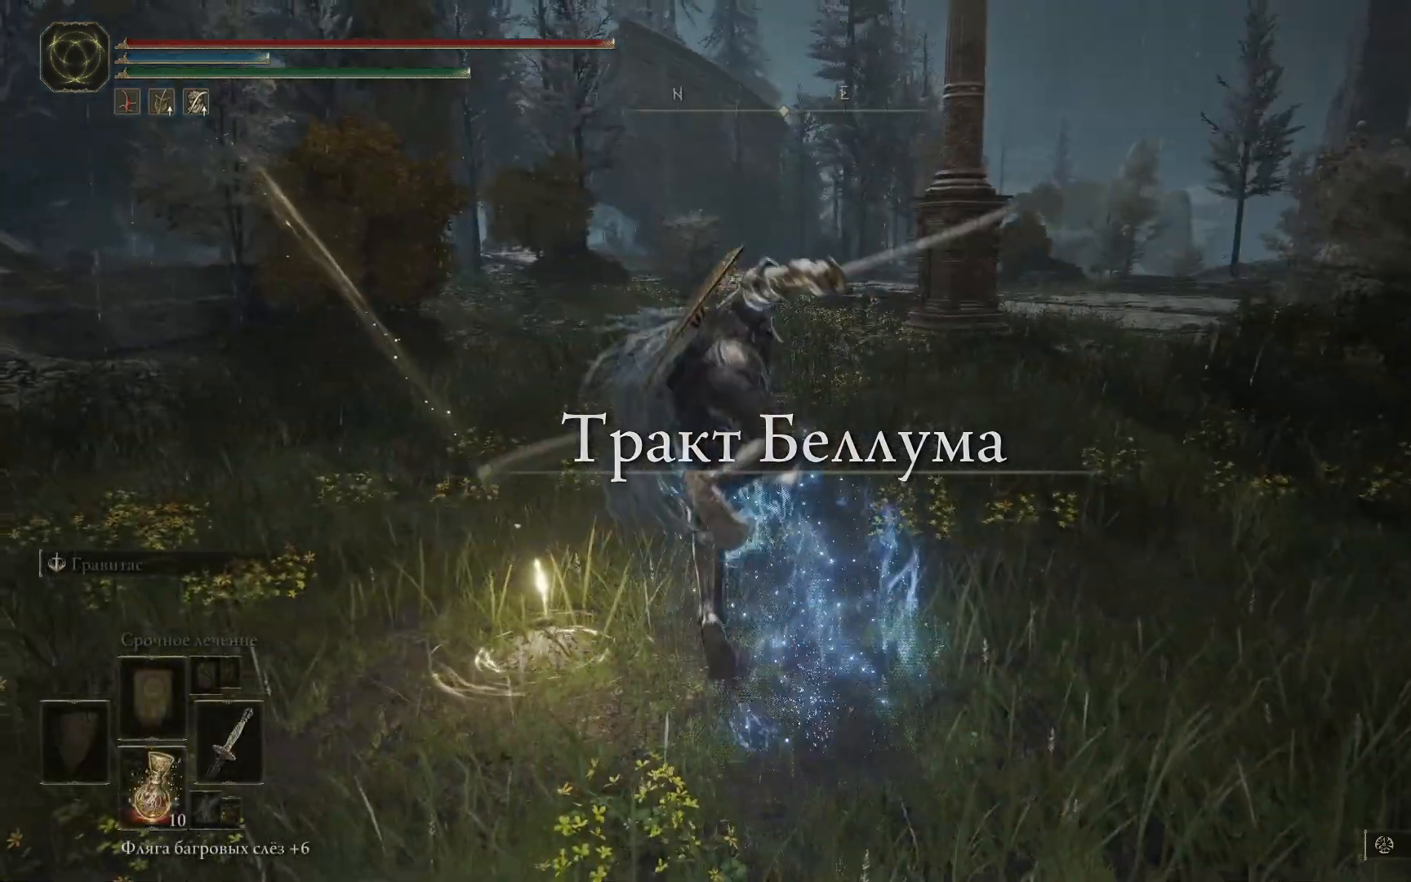
{"buttons": ["B"], "left_stick": "up", "right_stick": "center", "events": [[17, "B", "down"]]}
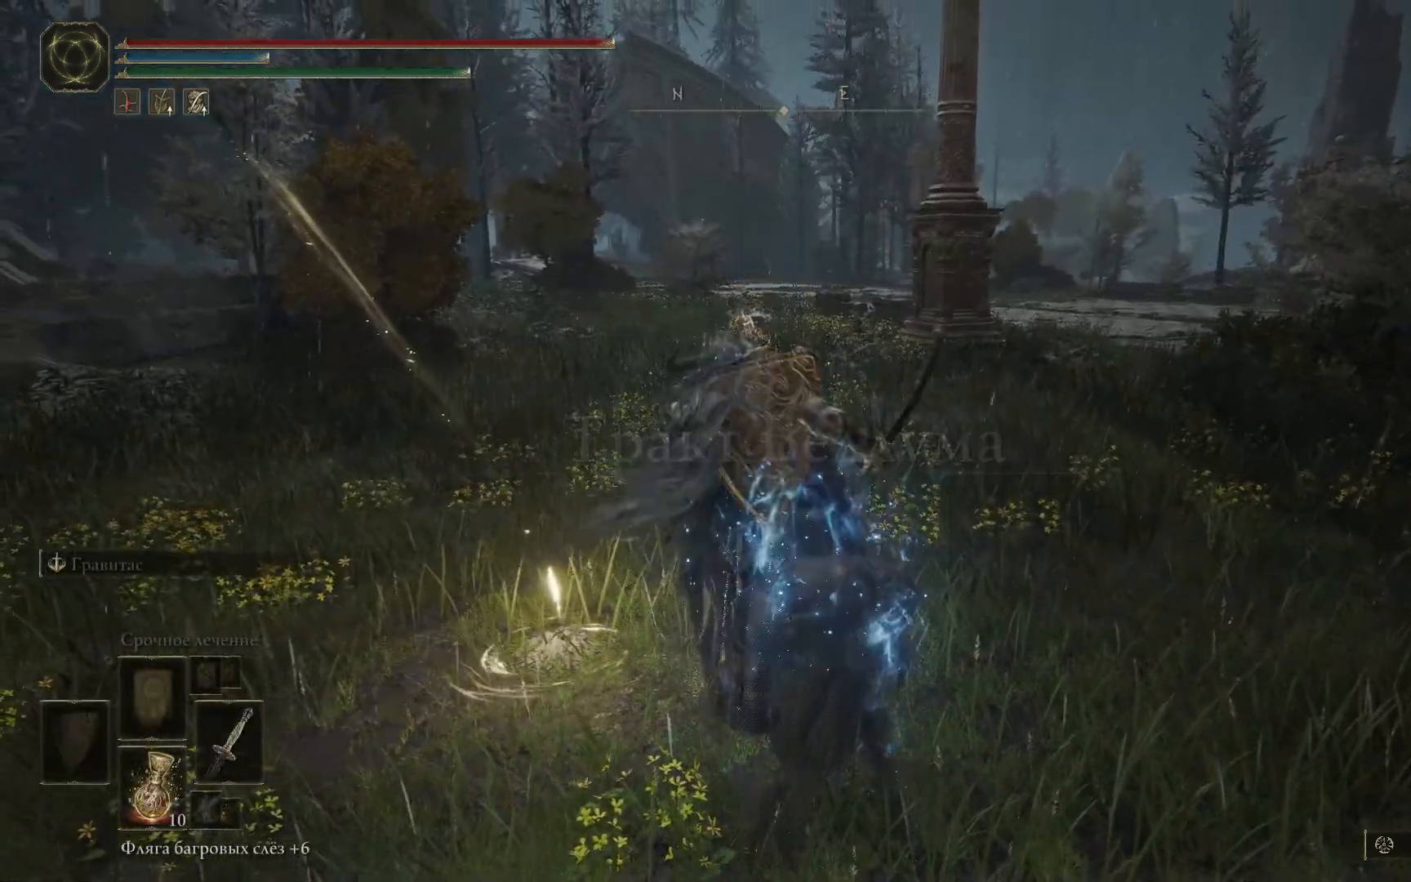
{"buttons": ["B"], "left_stick": "up", "right_stick": "center", "events": []}
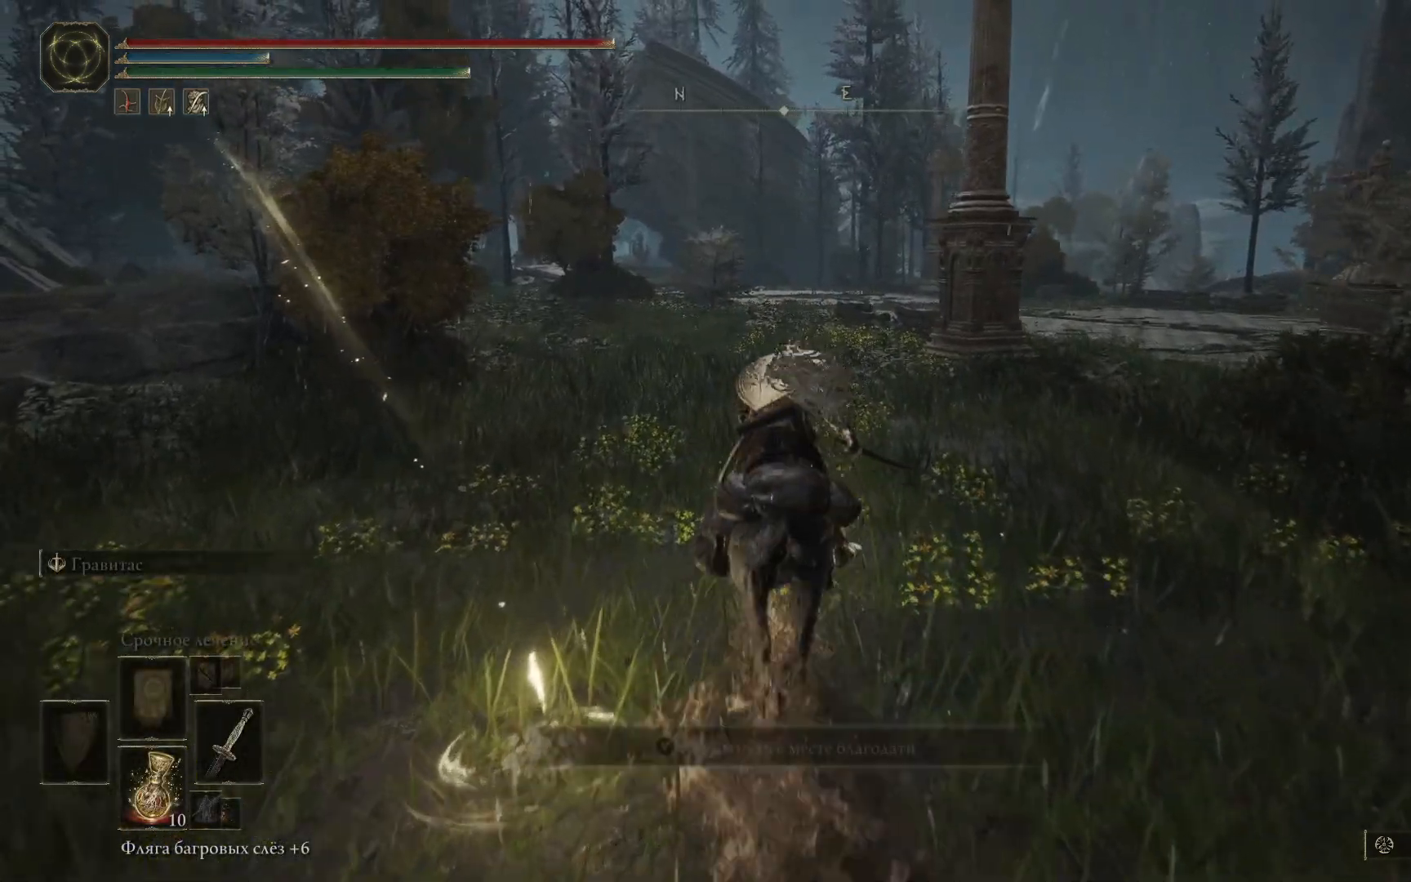
{"buttons": ["B"], "left_stick": "up", "right_stick": "center", "events": []}
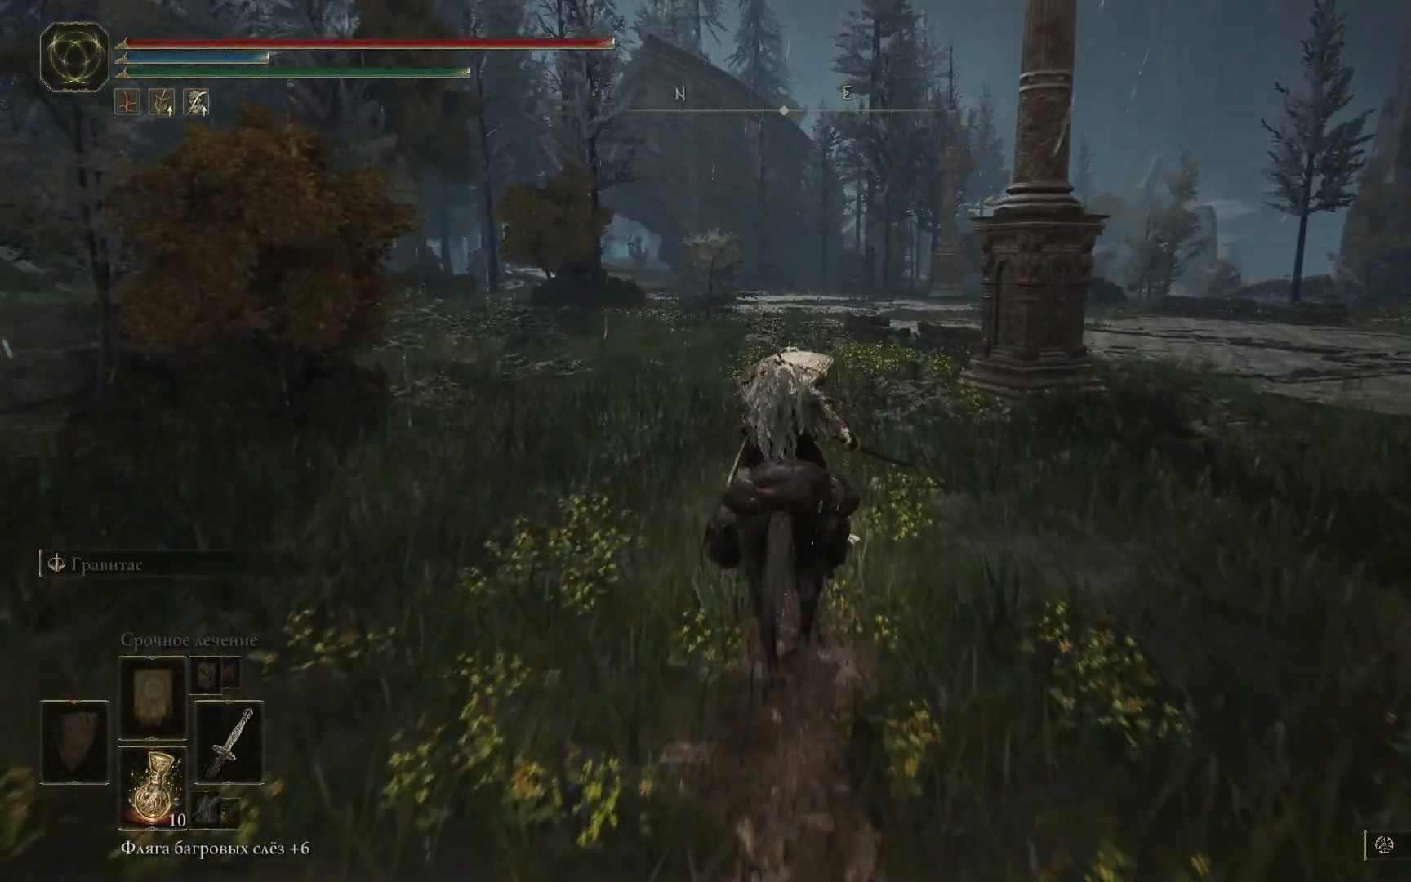
{"buttons": ["B"], "left_stick": "up", "right_stick": "center", "events": []}
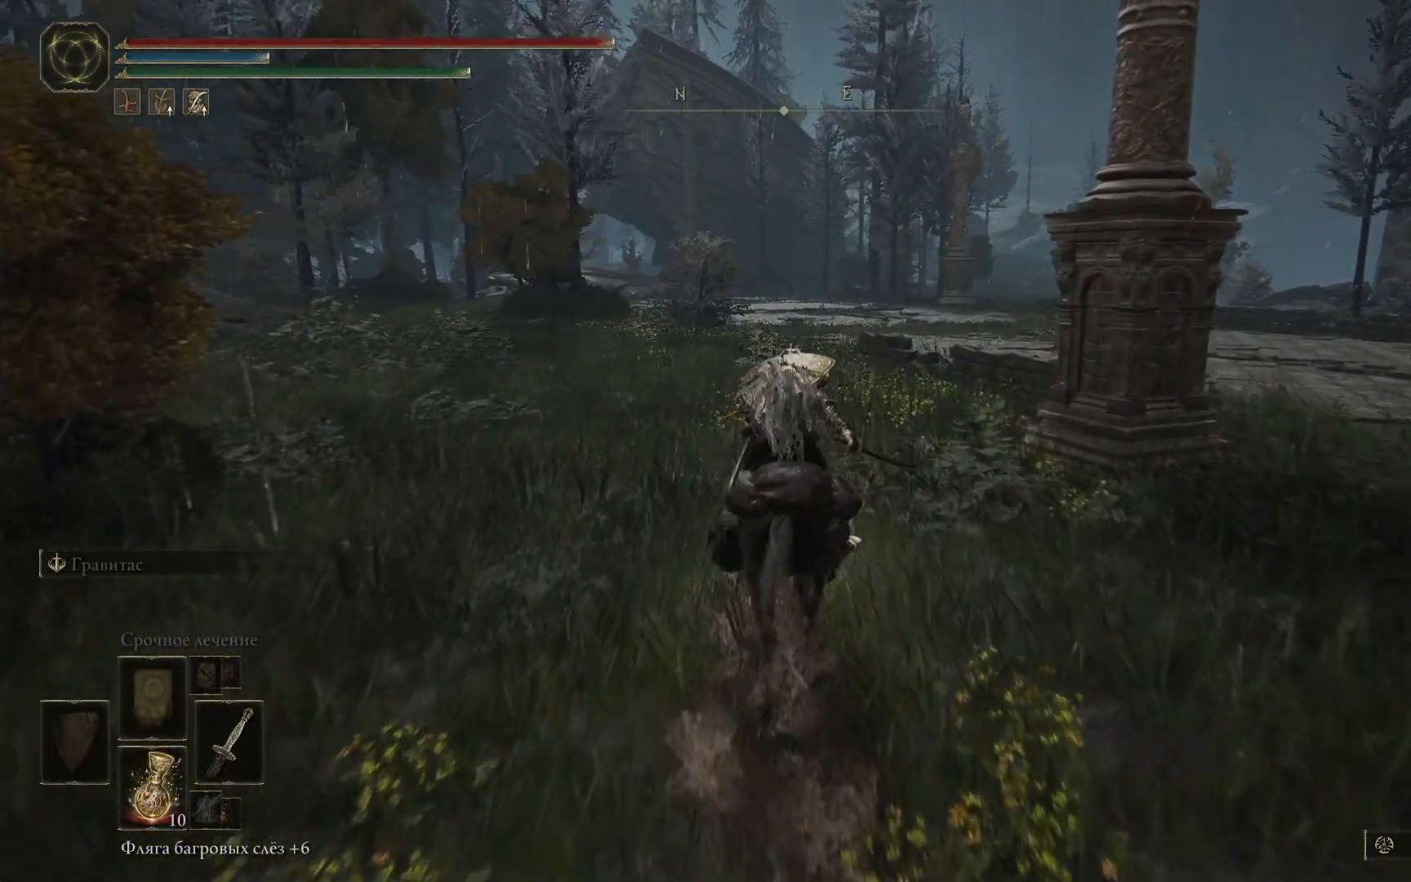
{"buttons": ["B"], "left_stick": "up", "right_stick": "center", "events": []}
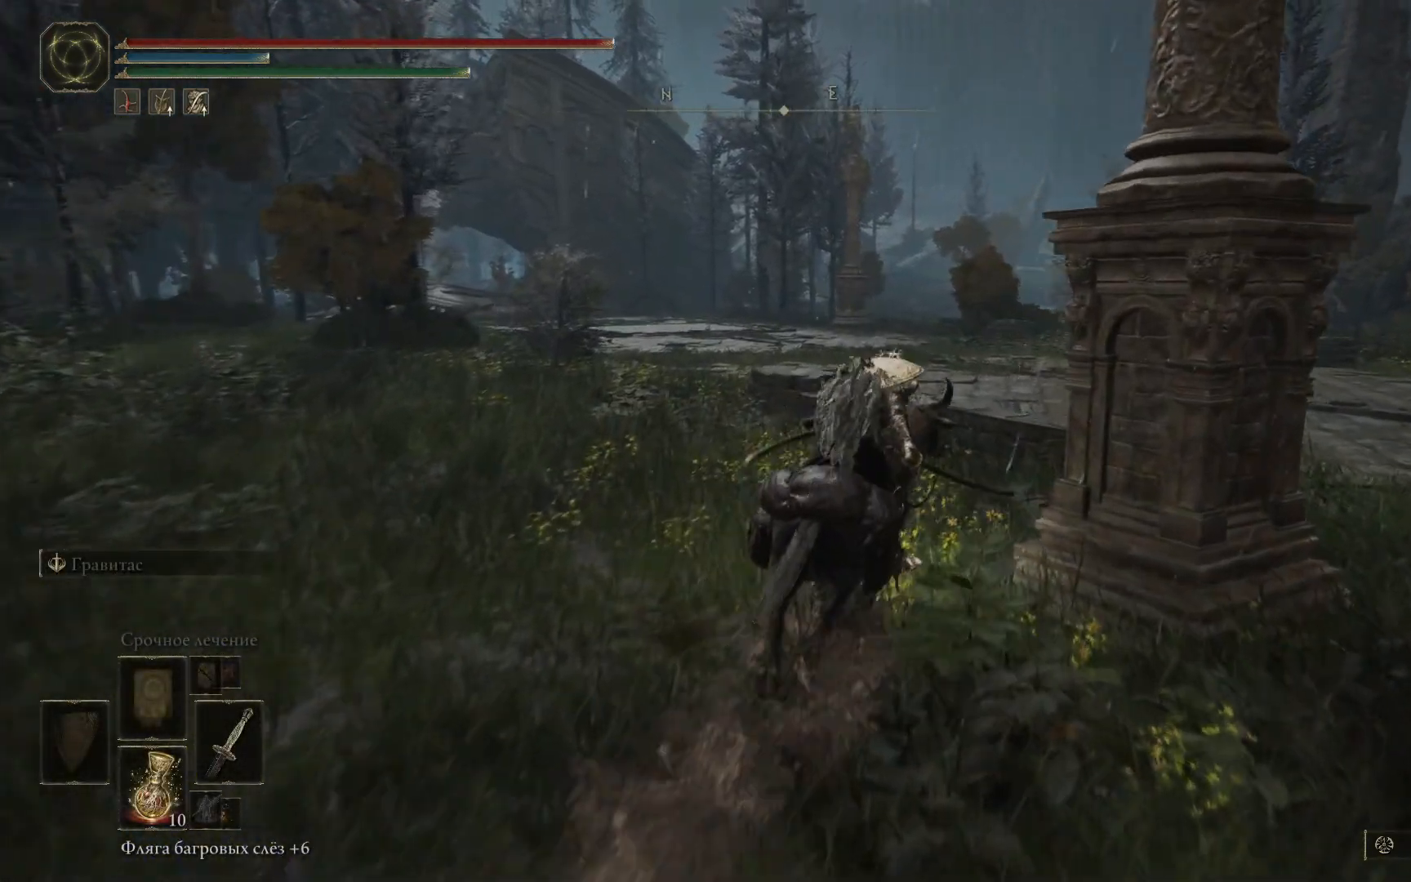
{"buttons": ["B"], "left_stick": "up", "right_stick": "center", "events": []}
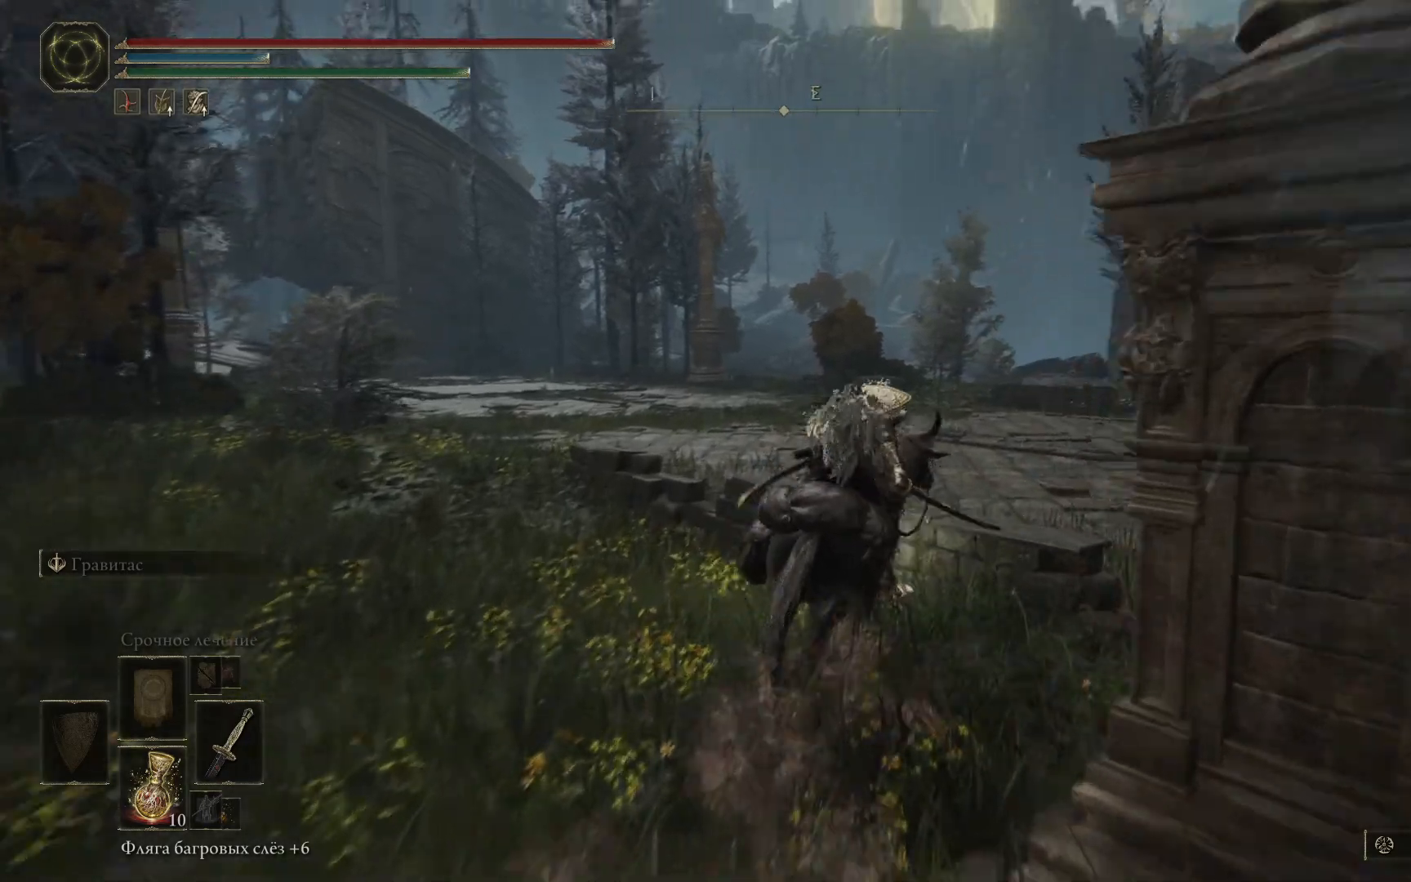
{"buttons": ["A"], "left_stick": "up", "right_stick": "center", "events": [[134, "B", "up"], [301, "A", "down"]]}
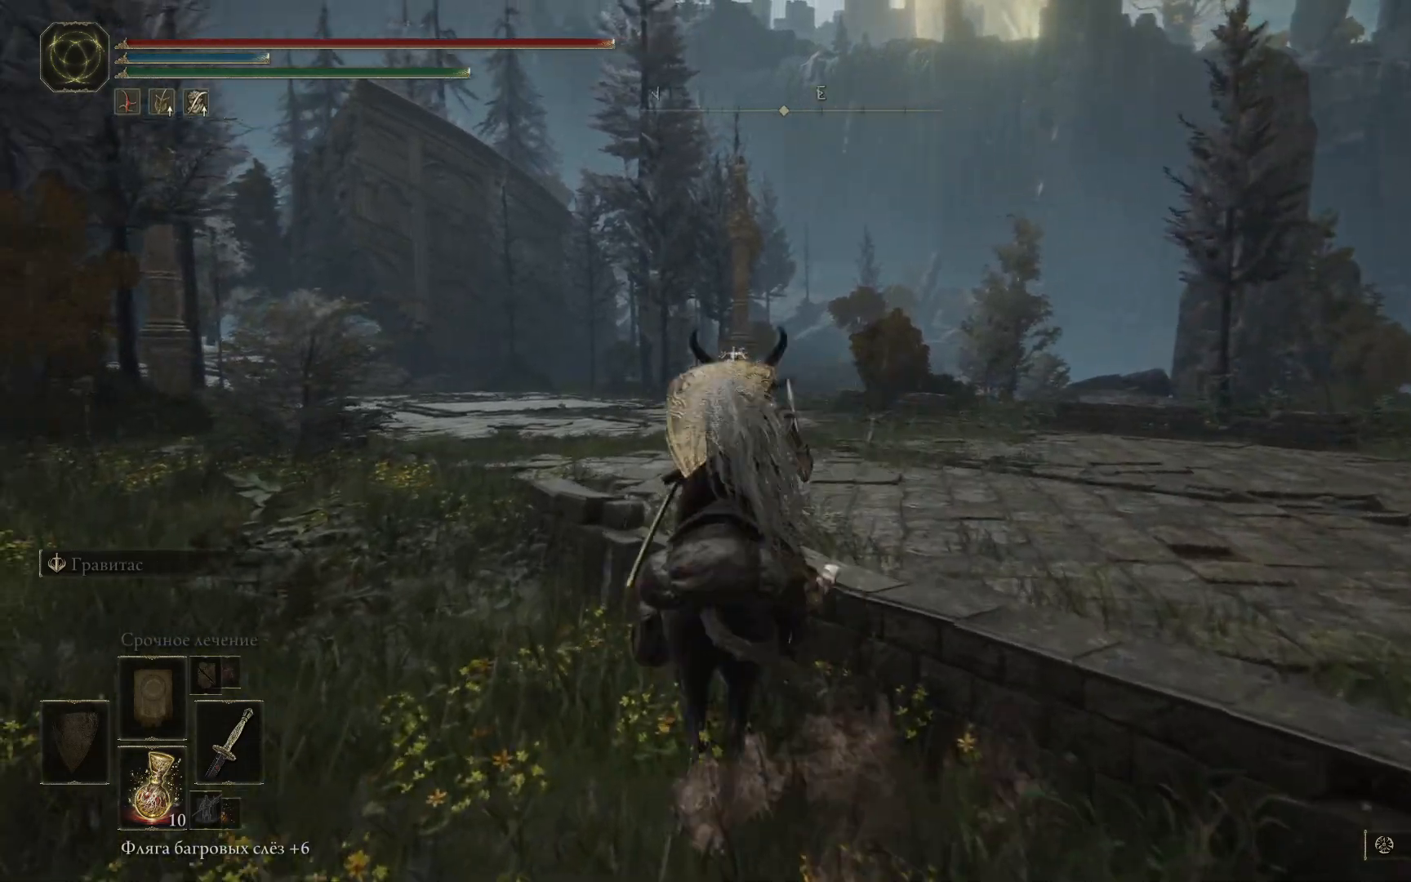
{"buttons": [], "left_stick": "up-right", "right_stick": "center", "events": [[250, "A", "up"], [300, "left_stick", "up-right"], [334, "A", "down"], [434, "A", "up"]]}
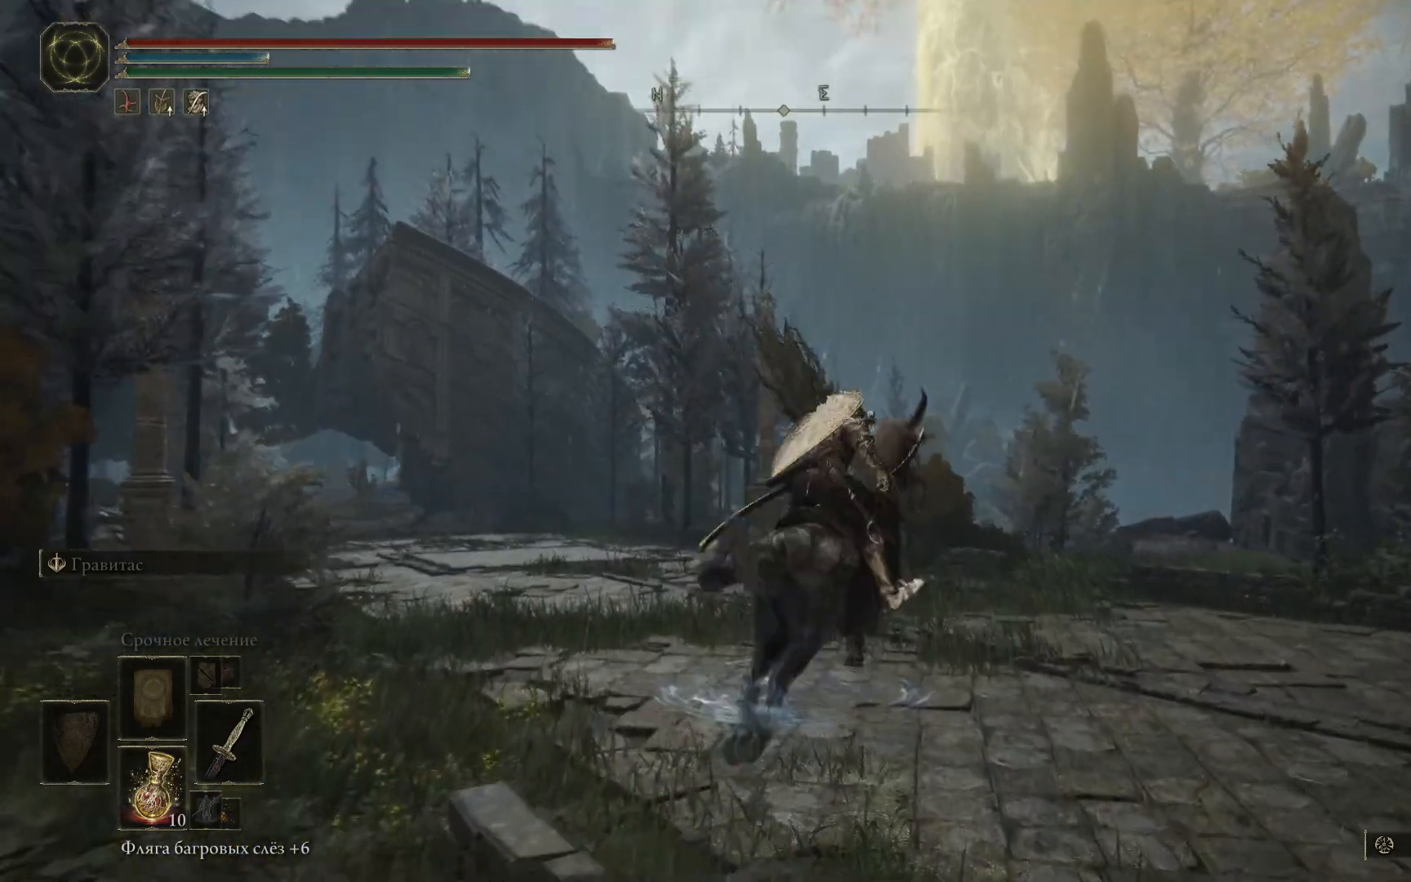
{"buttons": ["B"], "left_stick": "up-right", "right_stick": "center", "events": [[201, "B", "down"]]}
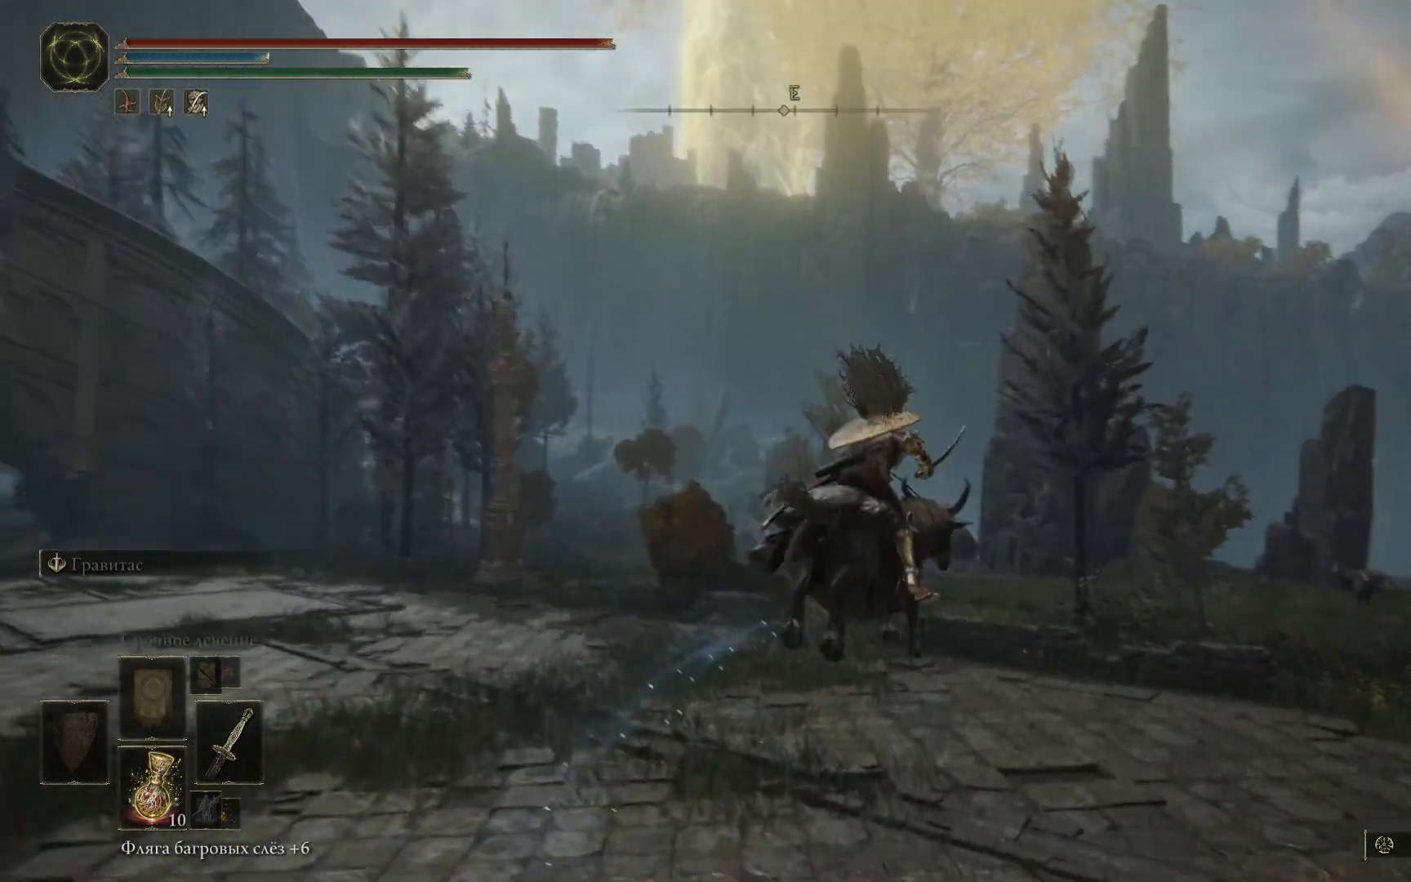
{"buttons": ["B"], "left_stick": "up", "right_stick": "center", "events": [[17, "left_stick", "up"]]}
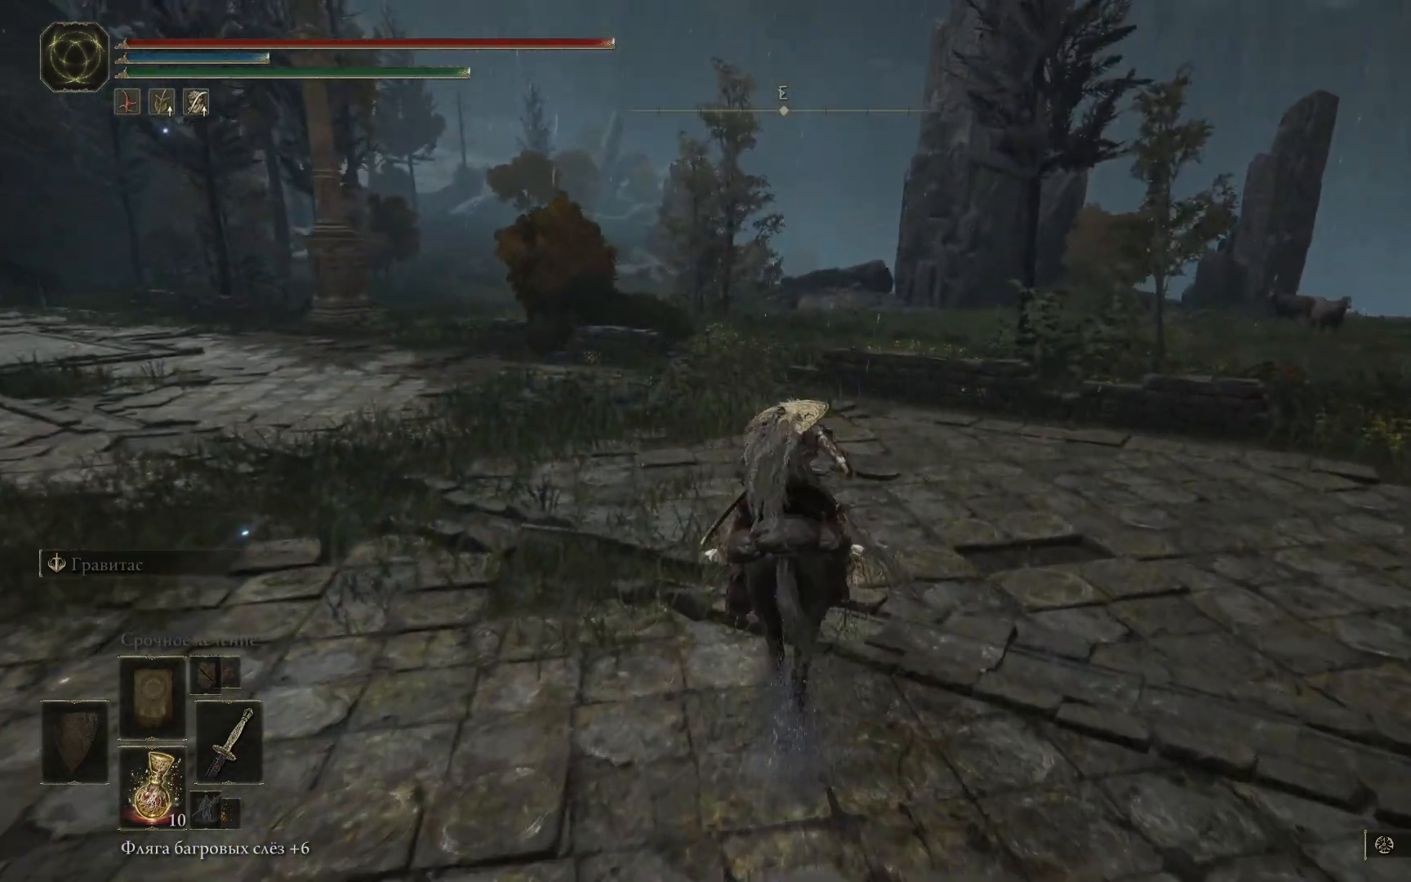
{"buttons": [], "left_stick": "up", "right_stick": "center", "events": [[384, "B", "up"]]}
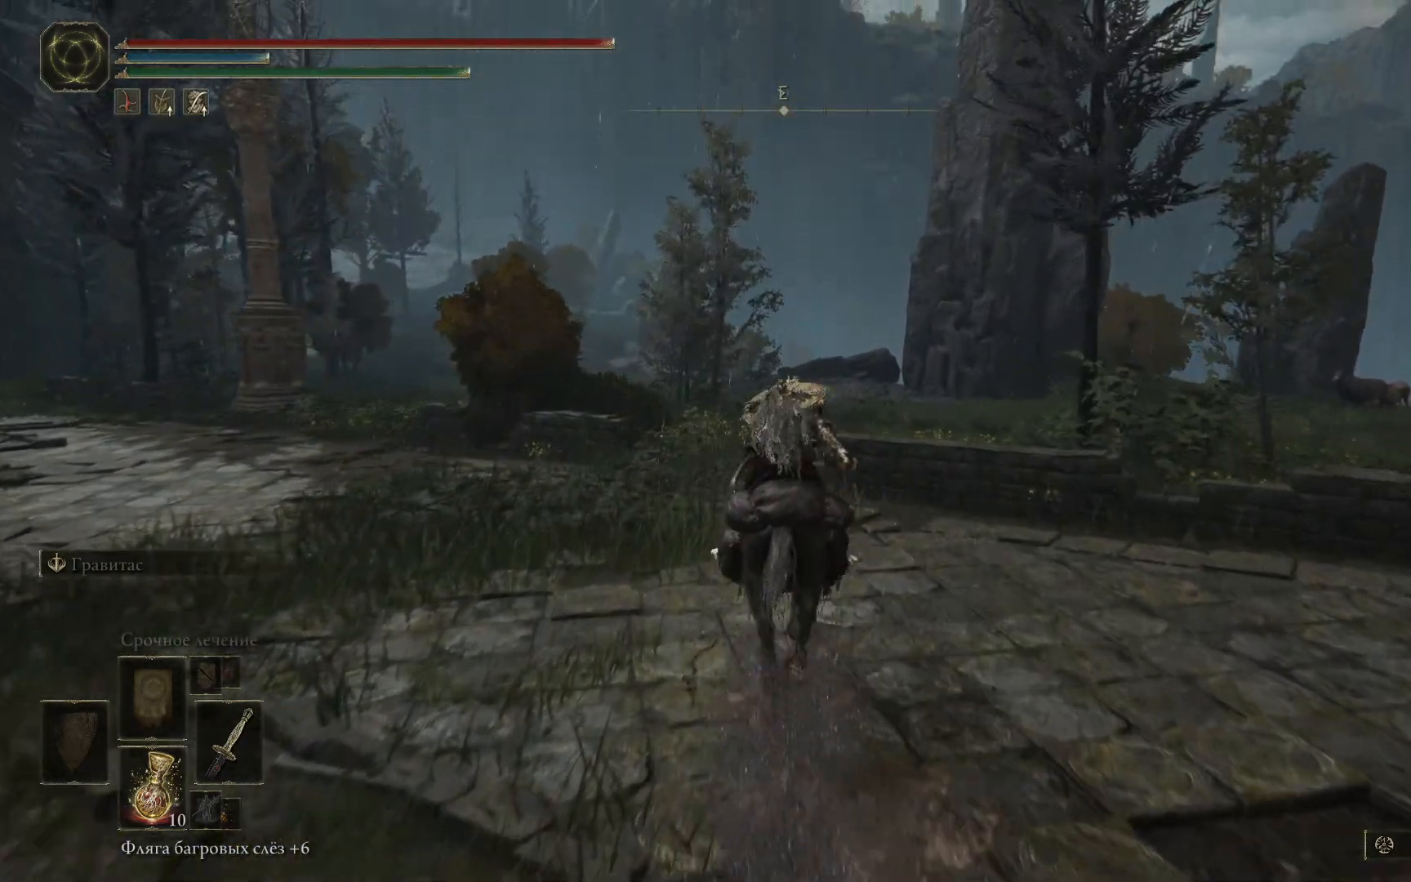
{"buttons": ["A"], "left_stick": "up", "right_stick": "center", "events": [[183, "A", "down"]]}
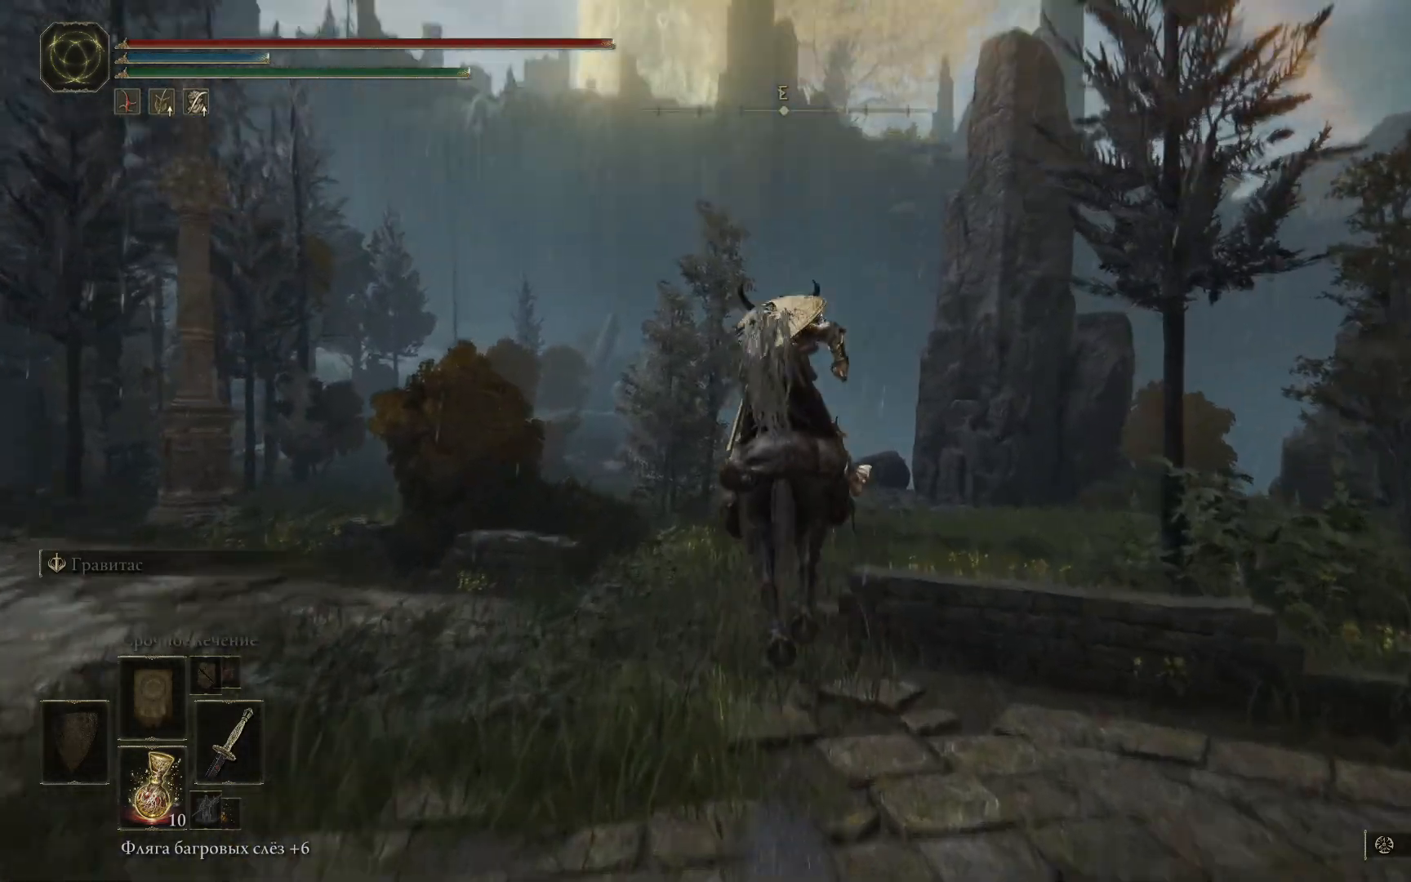
{"buttons": ["B"], "left_stick": "up", "right_stick": "center", "events": [[201, "A", "up"], [367, "B", "down"]]}
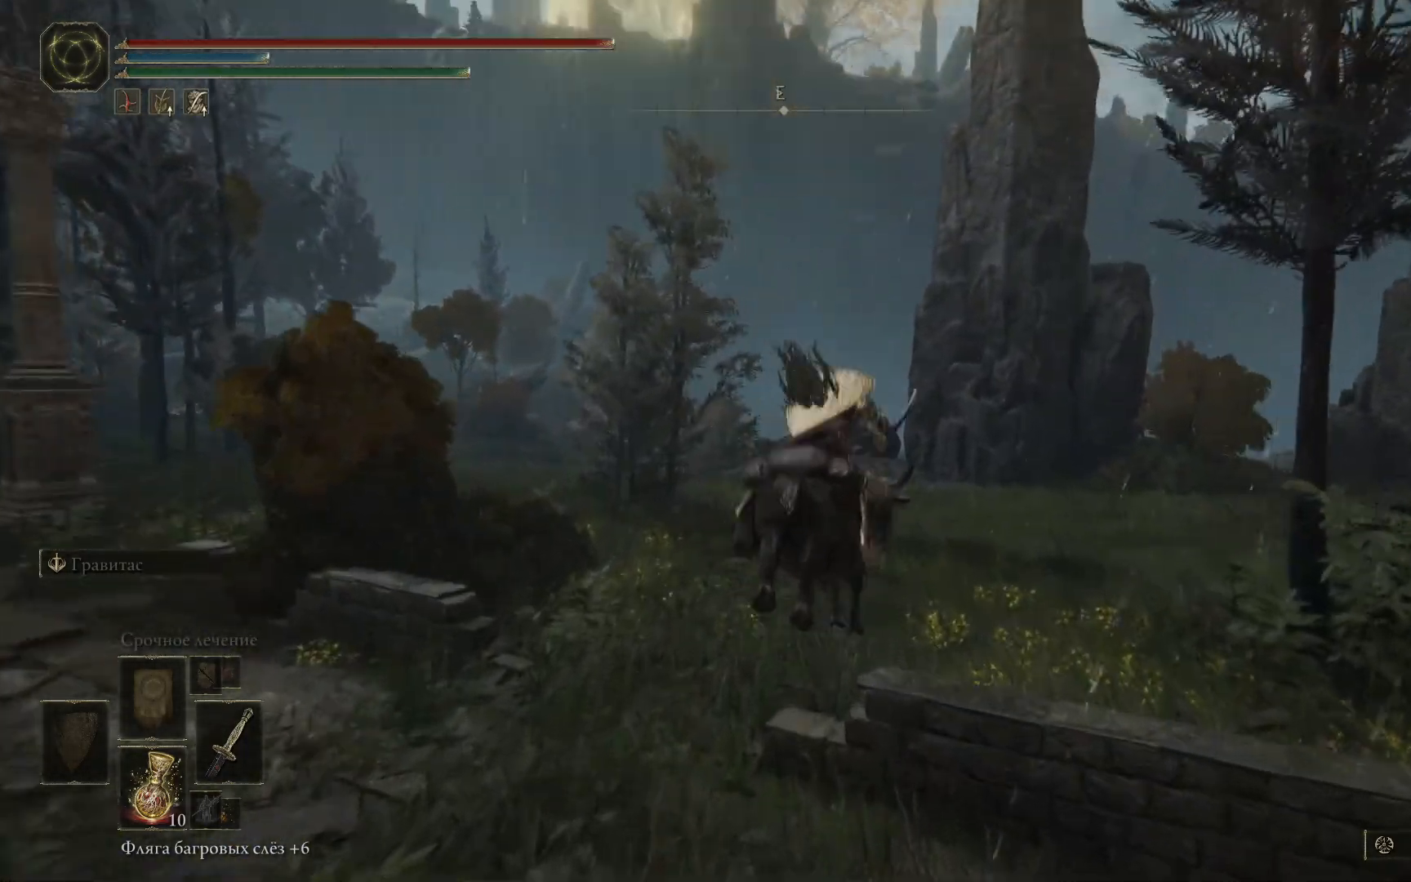
{"buttons": ["B"], "left_stick": "up", "right_stick": "center", "events": []}
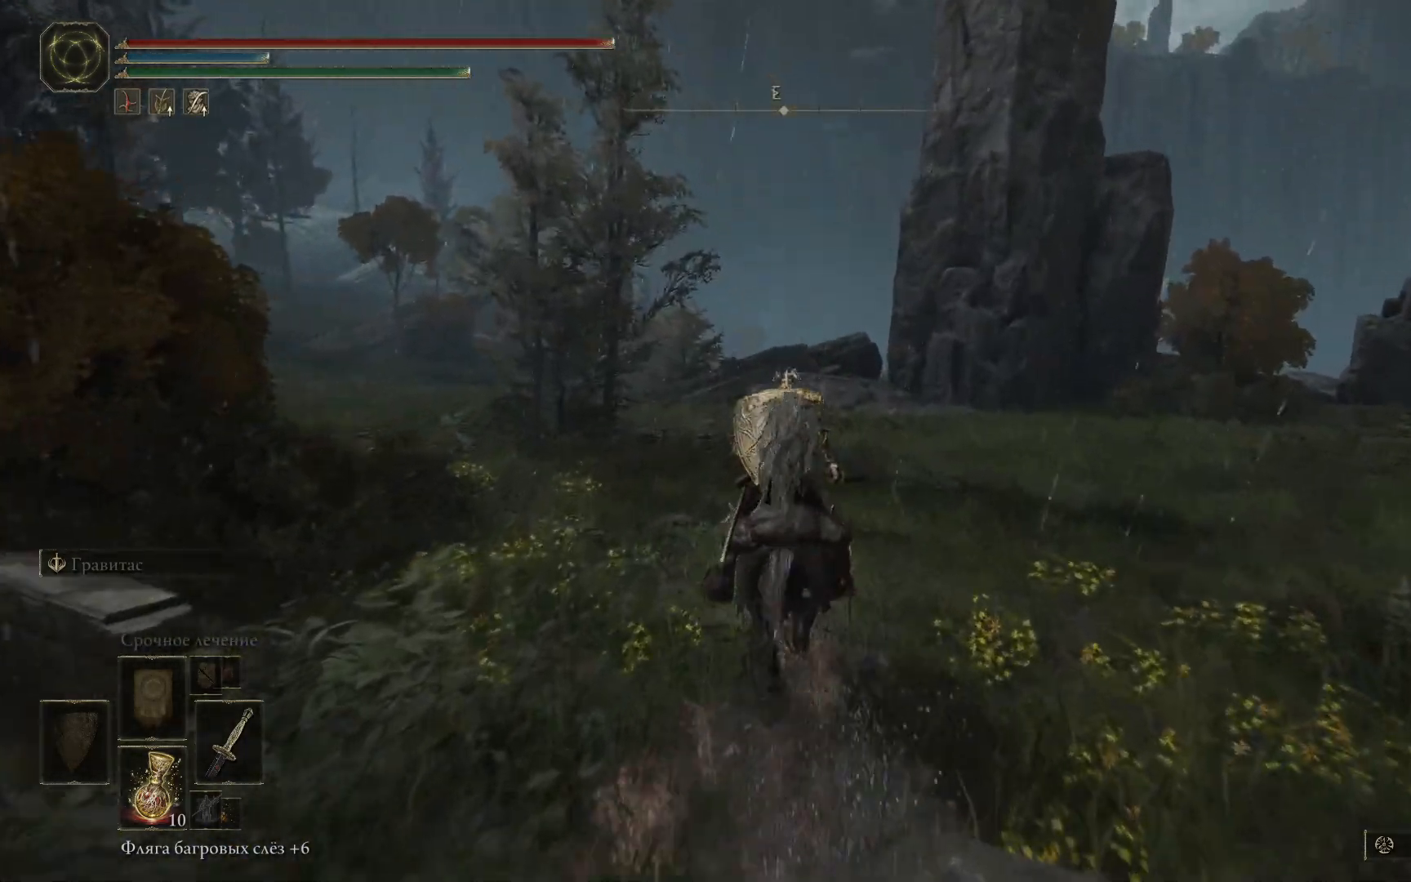
{"buttons": ["B"], "left_stick": "up", "right_stick": "center", "events": []}
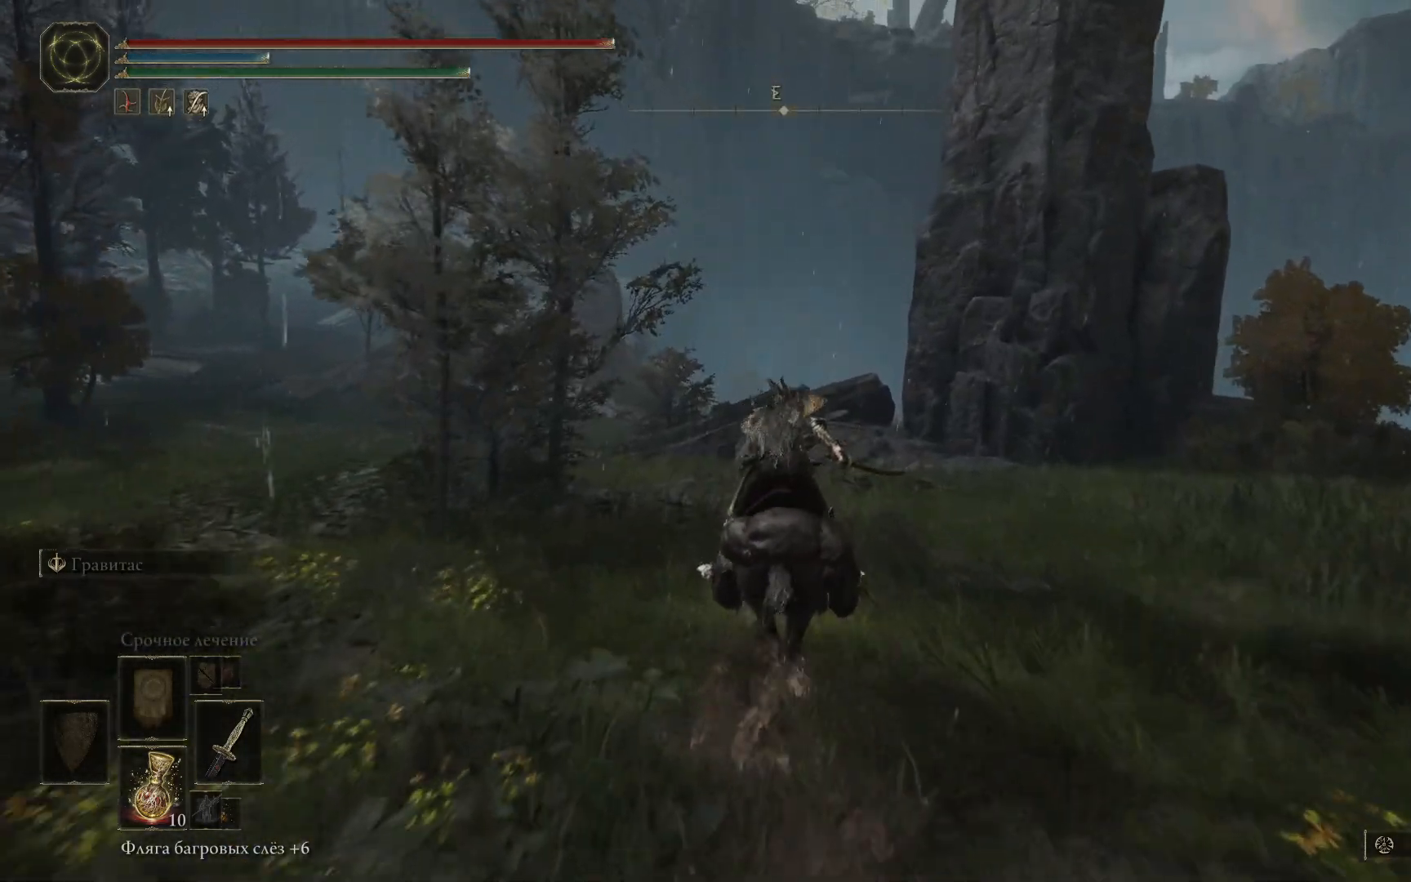
{"buttons": ["B"], "left_stick": "up", "right_stick": "center", "events": []}
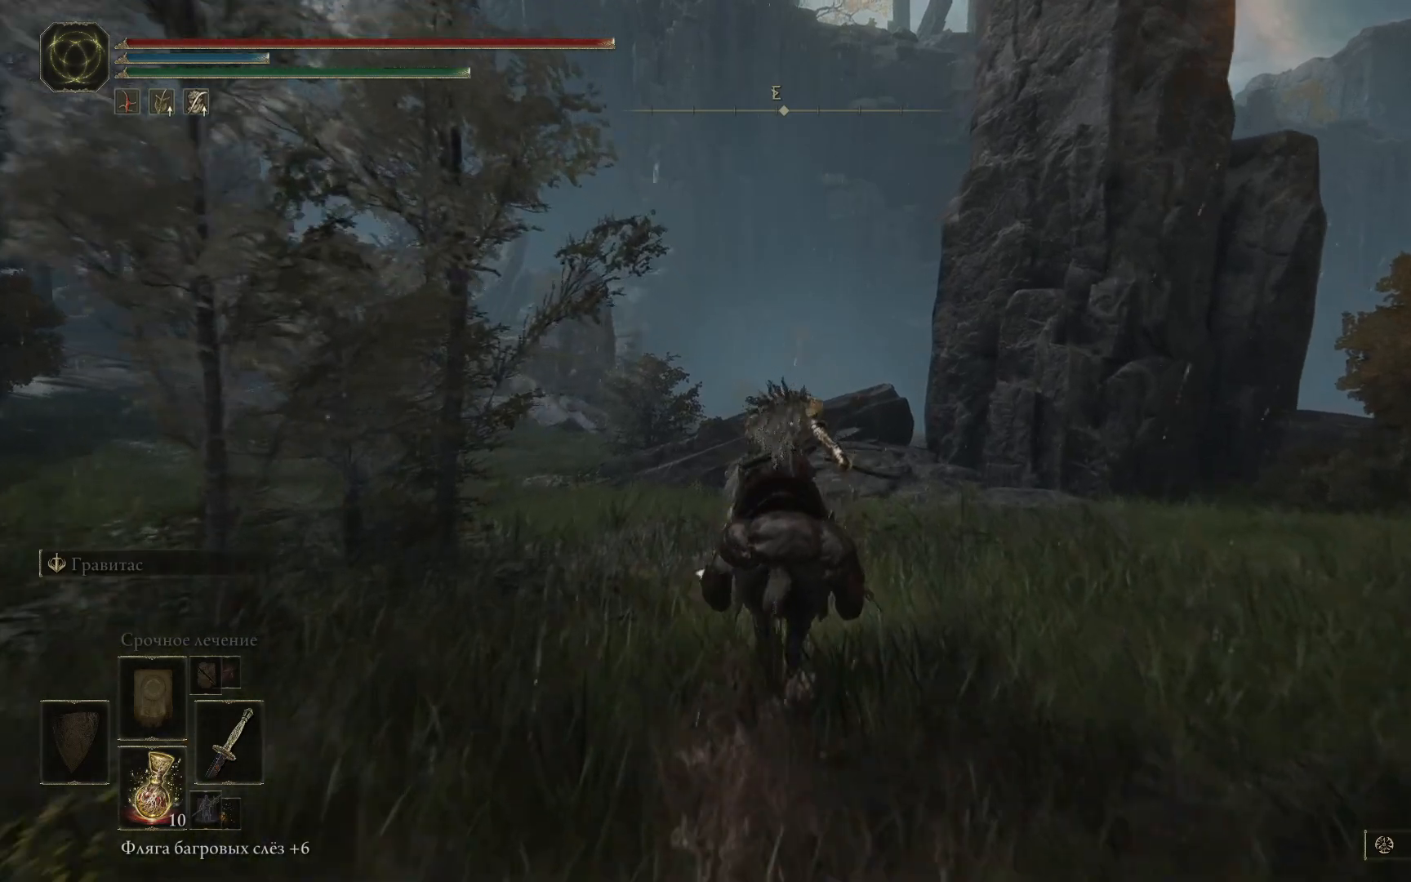
{"buttons": ["B"], "left_stick": "up", "right_stick": "center", "events": []}
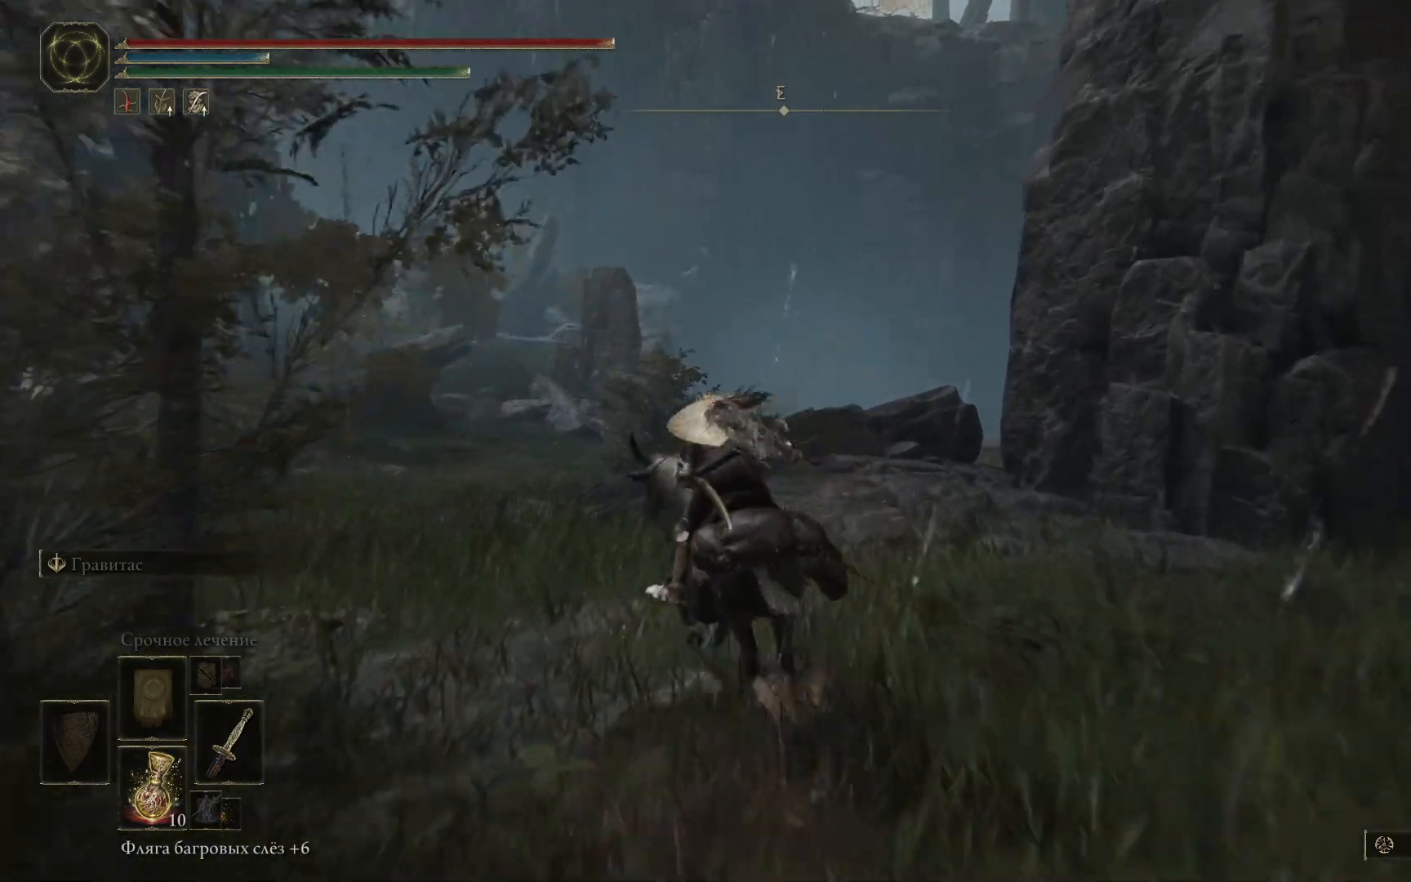
{"buttons": ["B"], "left_stick": "up", "right_stick": "center", "events": []}
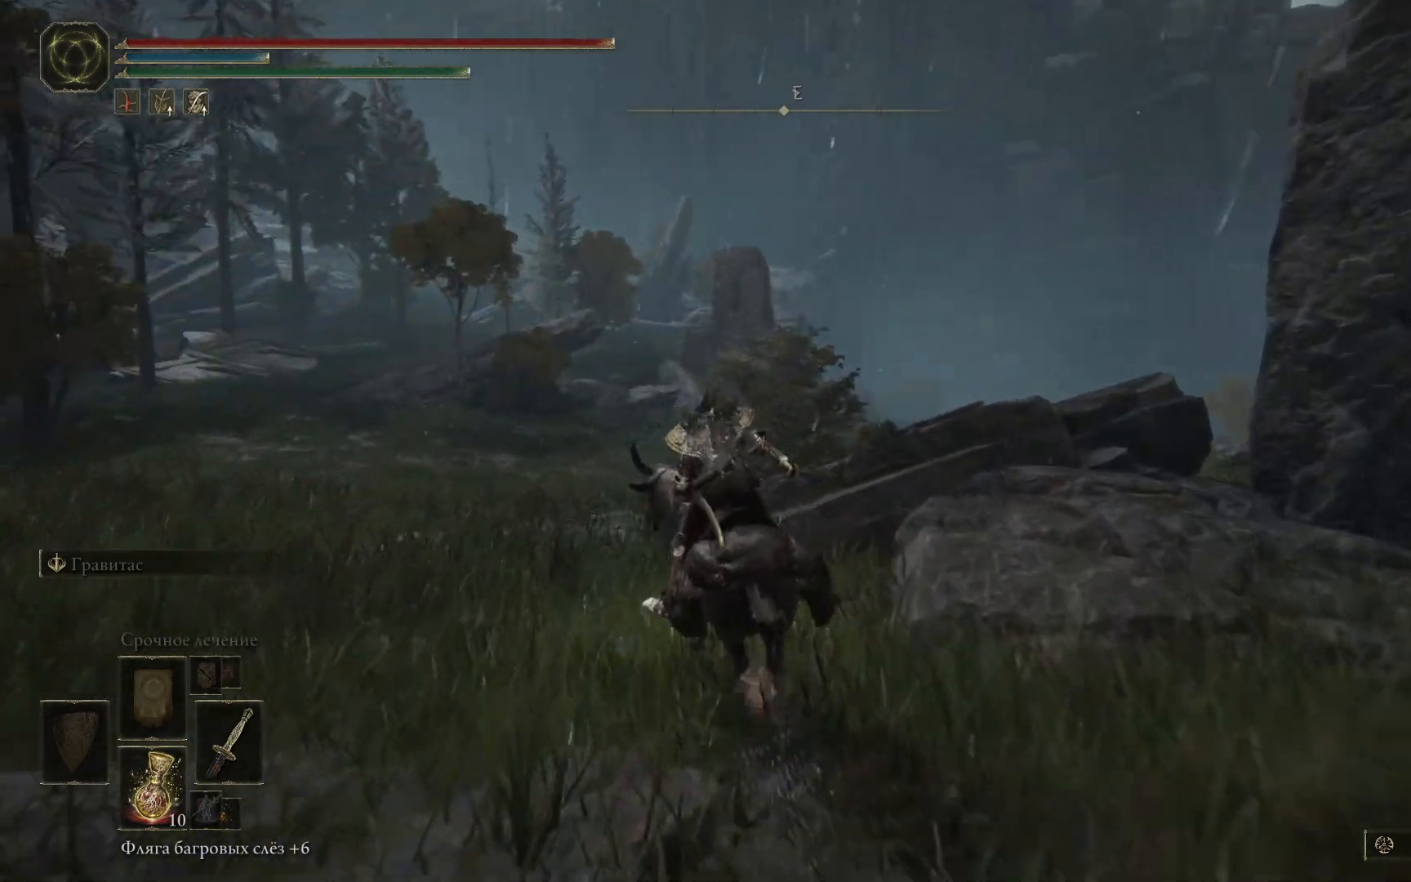
{"buttons": ["B"], "left_stick": "up", "right_stick": "center", "events": []}
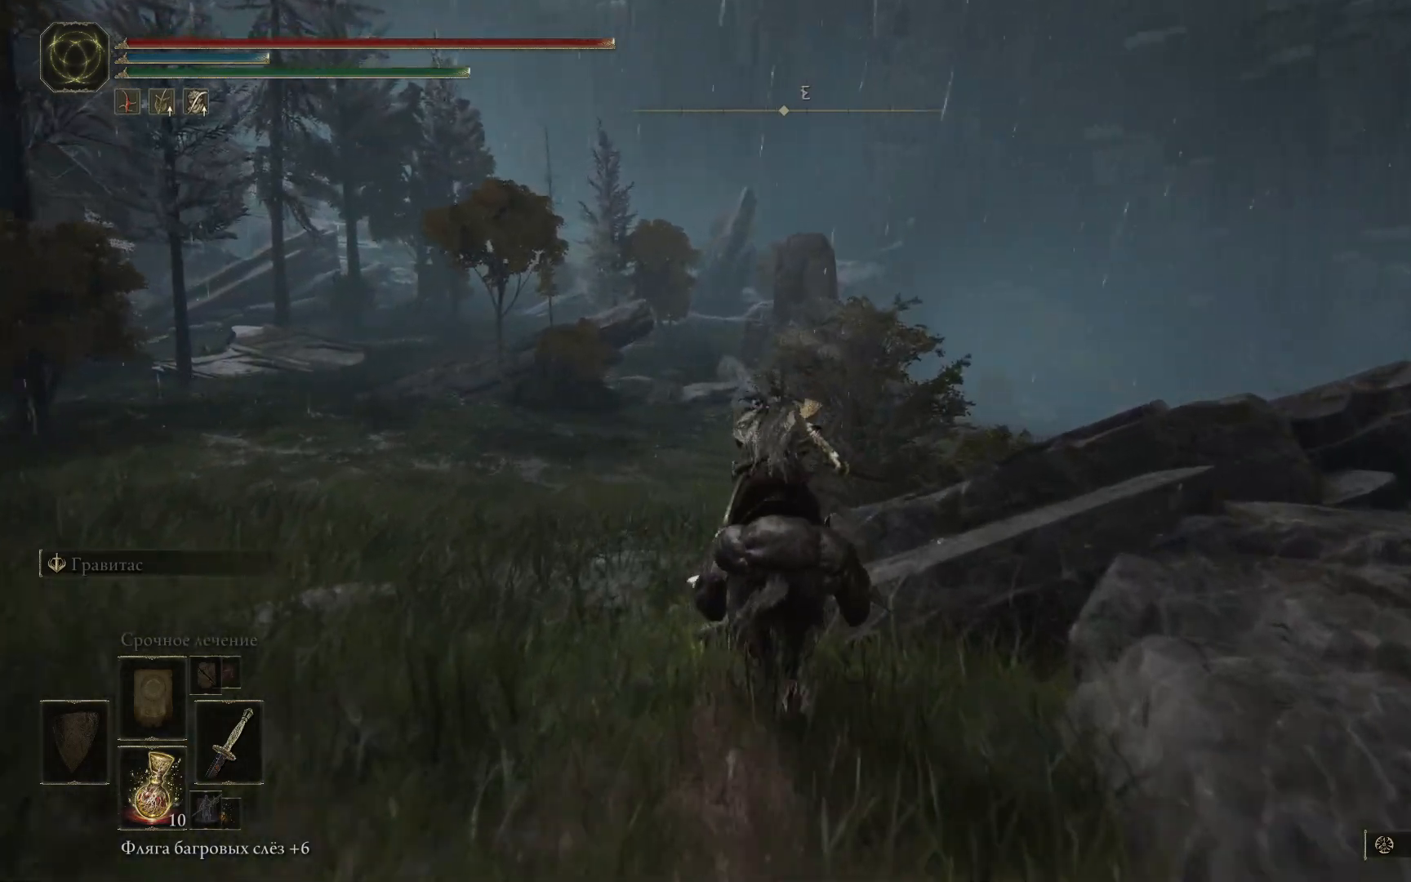
{"buttons": [], "left_stick": "up", "right_stick": "center", "events": [[417, "B", "up"]]}